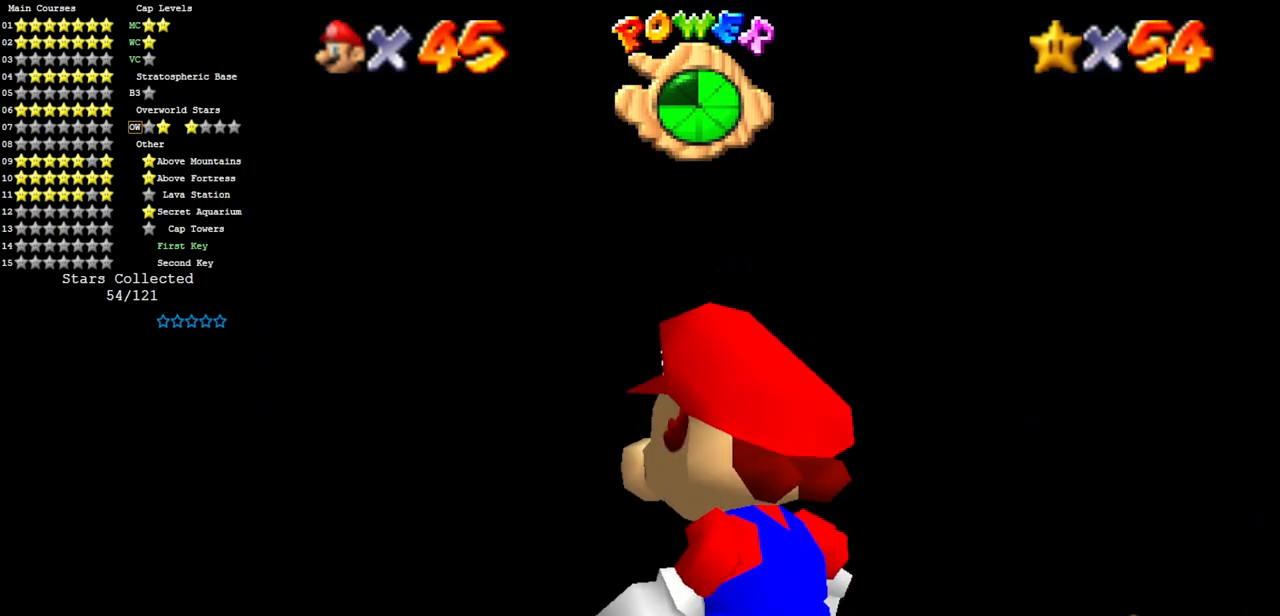
Gameplay with a controller (Nintendo layout); each line is a JSON object with the inputs held at the frame after it. "events" lists button and stick changes between this image and that frame as [ms after this image, input, new state], when the widget could be followed in between. Not read: L3 R3.
{"buttons": [], "left_stick": "right", "events": []}
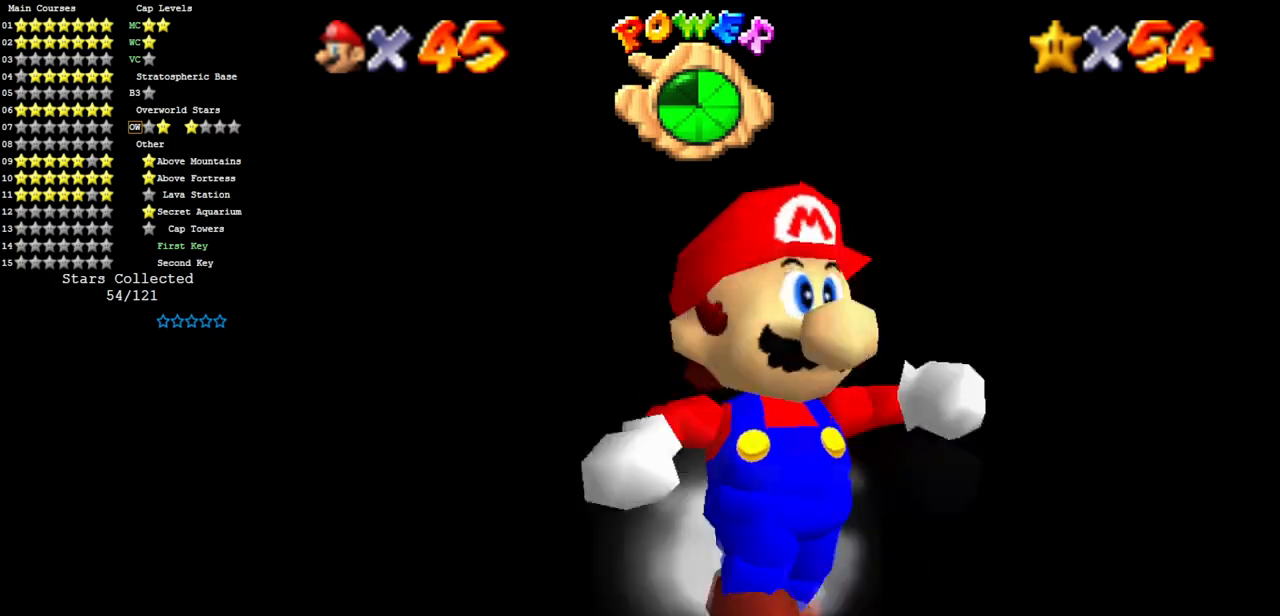
{"buttons": [], "left_stick": "right", "events": []}
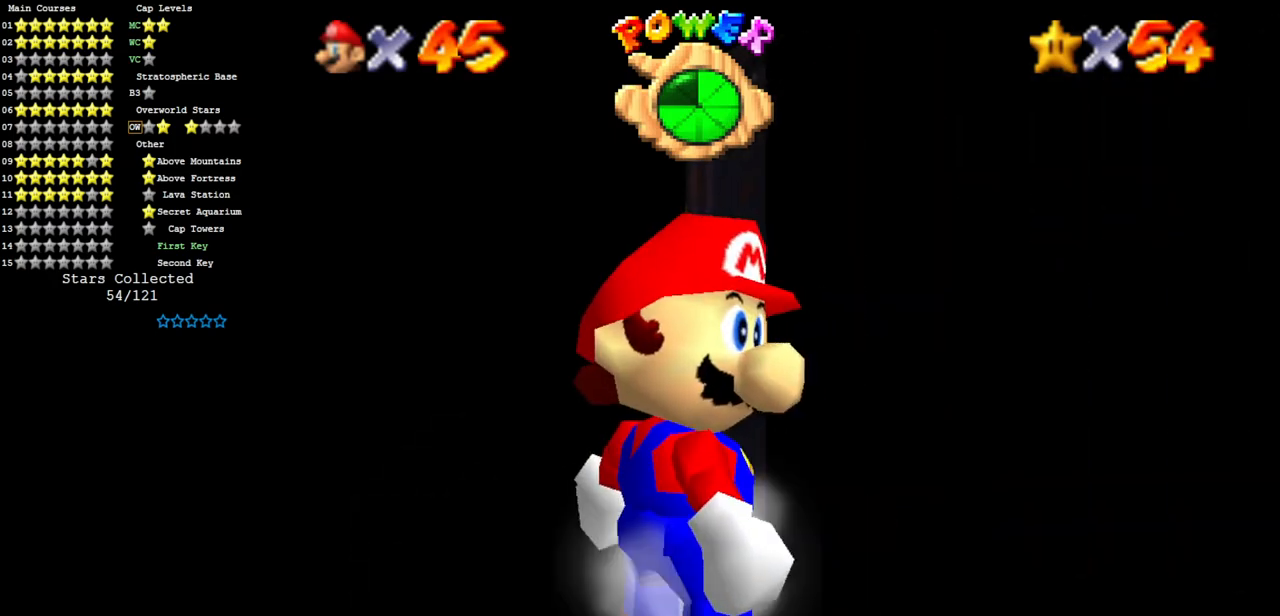
{"buttons": [], "left_stick": "up", "events": [[17, "left_stick", "up-right"], [117, "left_stick", "up"]]}
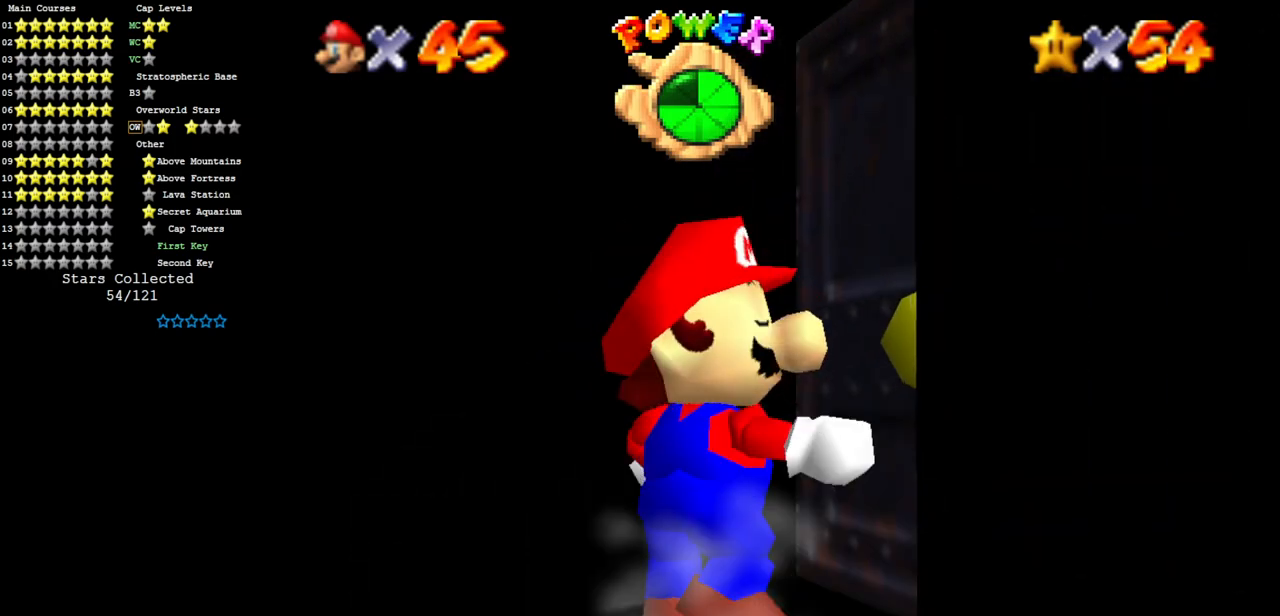
{"buttons": [], "left_stick": "center", "events": [[17, "left_stick", "up-right"], [334, "left_stick", "center"]]}
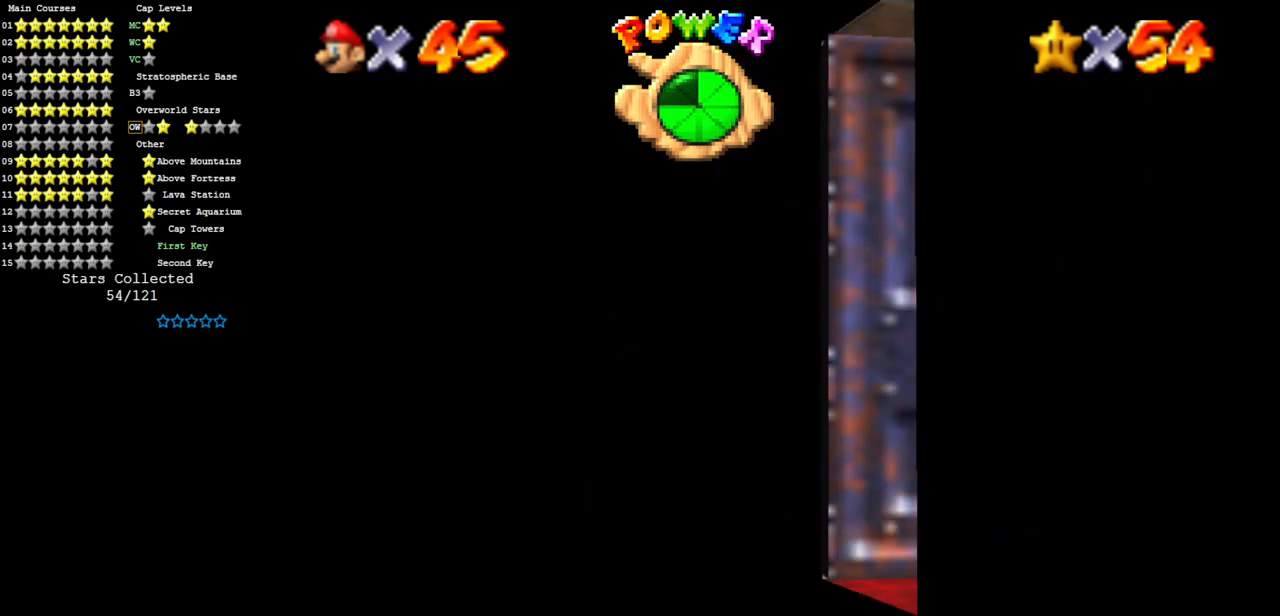
{"buttons": [], "left_stick": "center", "events": []}
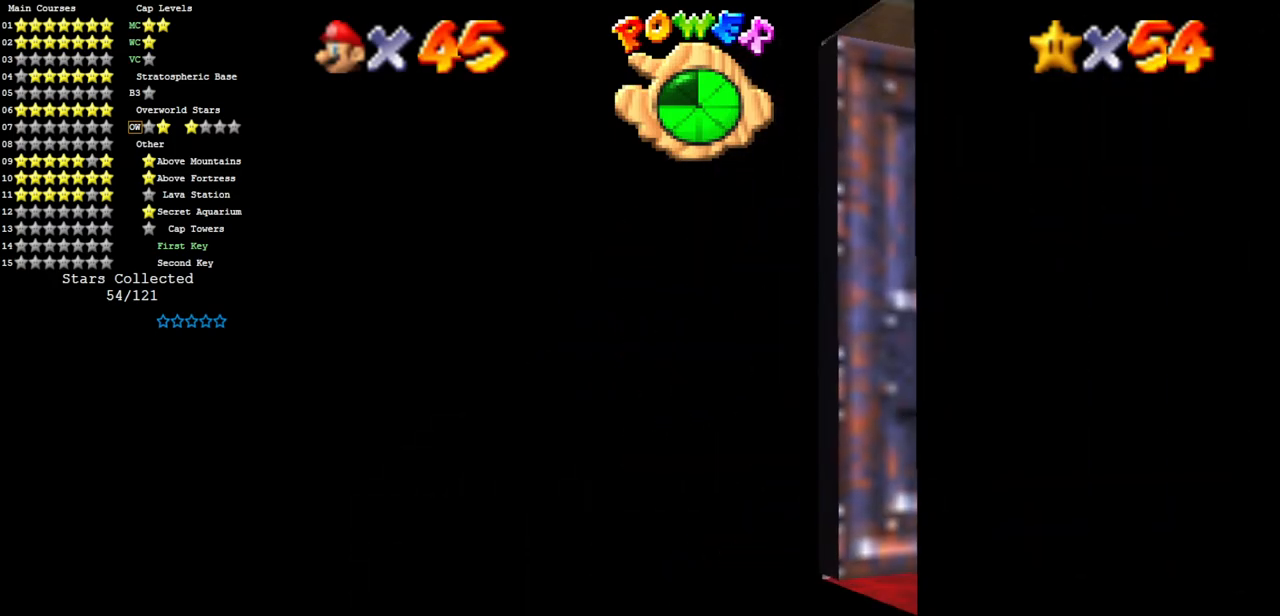
{"buttons": [], "left_stick": "up", "events": [[84, "left_stick", "up"]]}
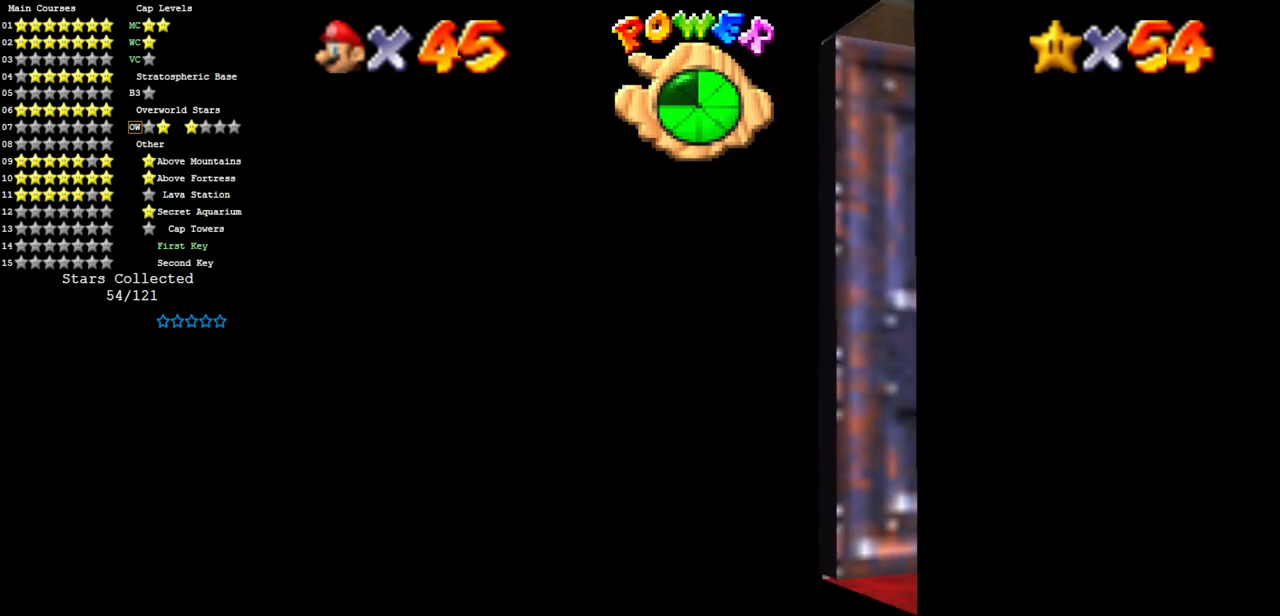
{"buttons": [], "left_stick": "up-left", "events": [[484, "left_stick", "up-left"]]}
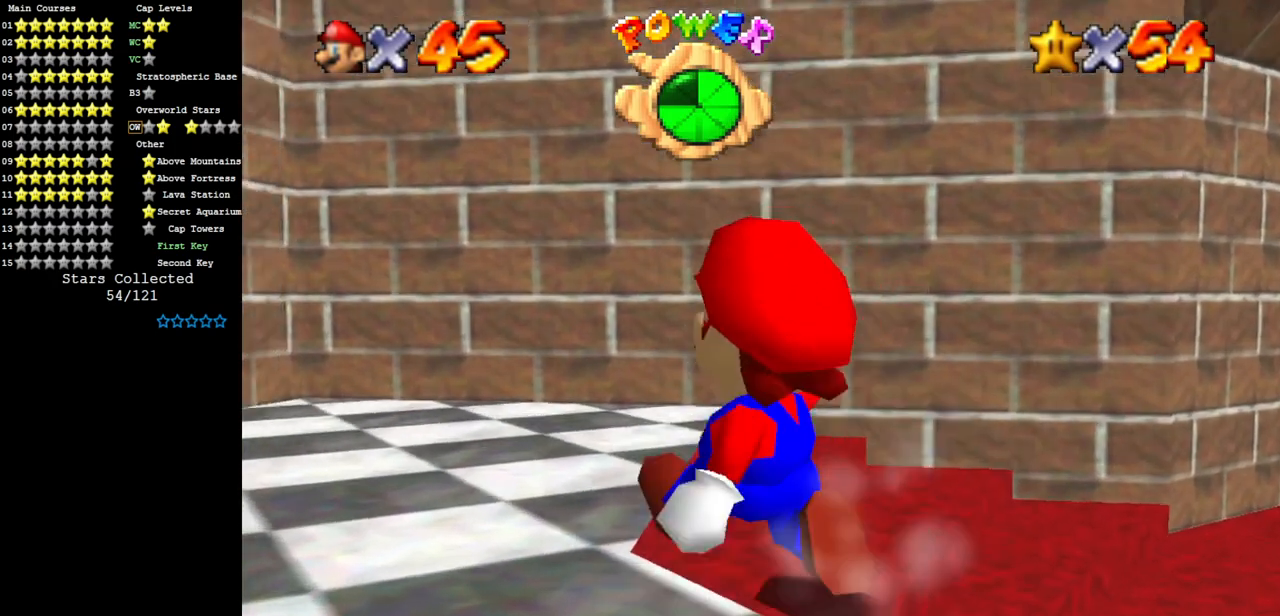
{"buttons": [], "left_stick": "up-left", "events": []}
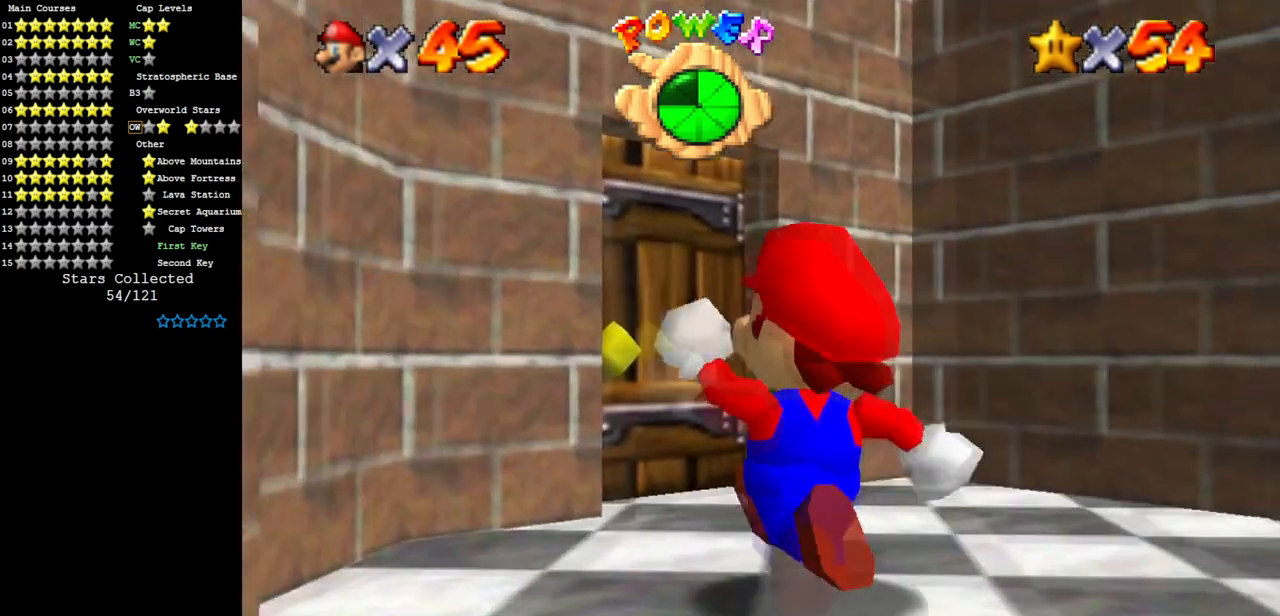
{"buttons": [], "left_stick": "center", "events": [[17, "left_stick", "up"], [484, "left_stick", "center"]]}
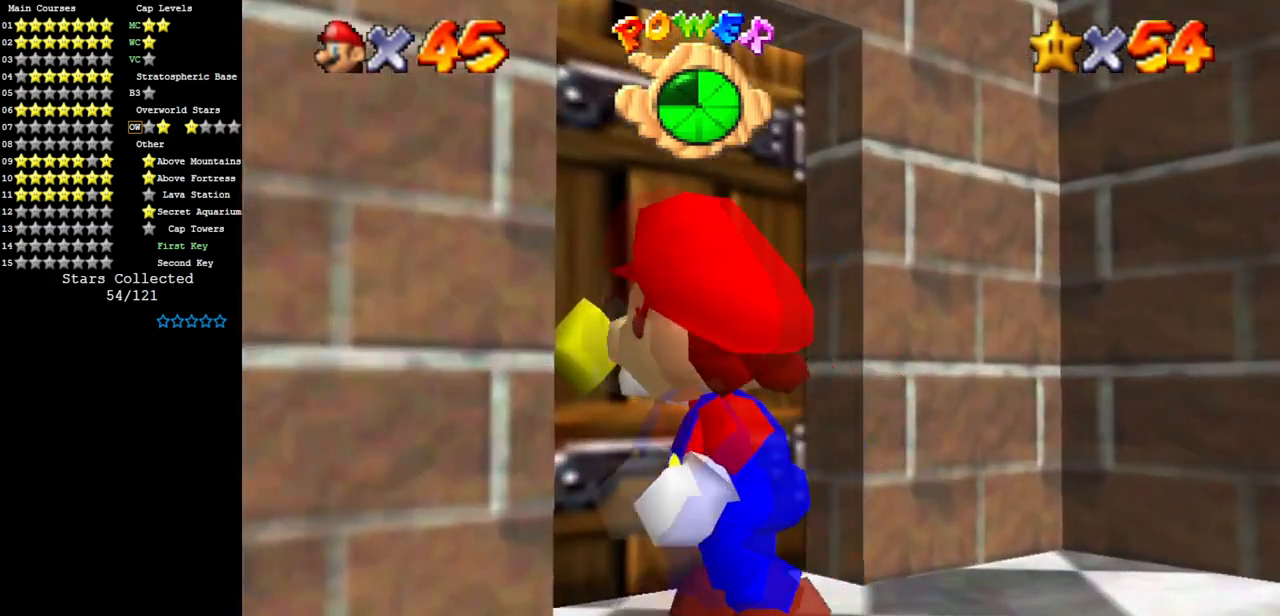
{"buttons": [], "left_stick": "center", "events": []}
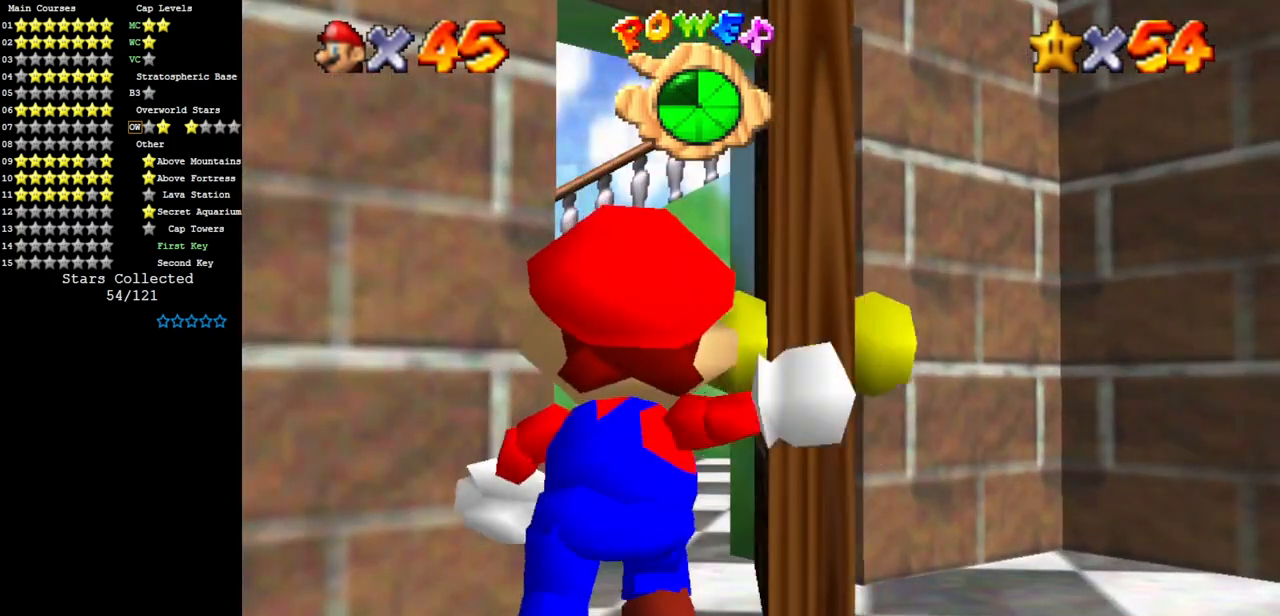
{"buttons": [], "left_stick": "up-left", "events": [[167, "left_stick", "up-left"]]}
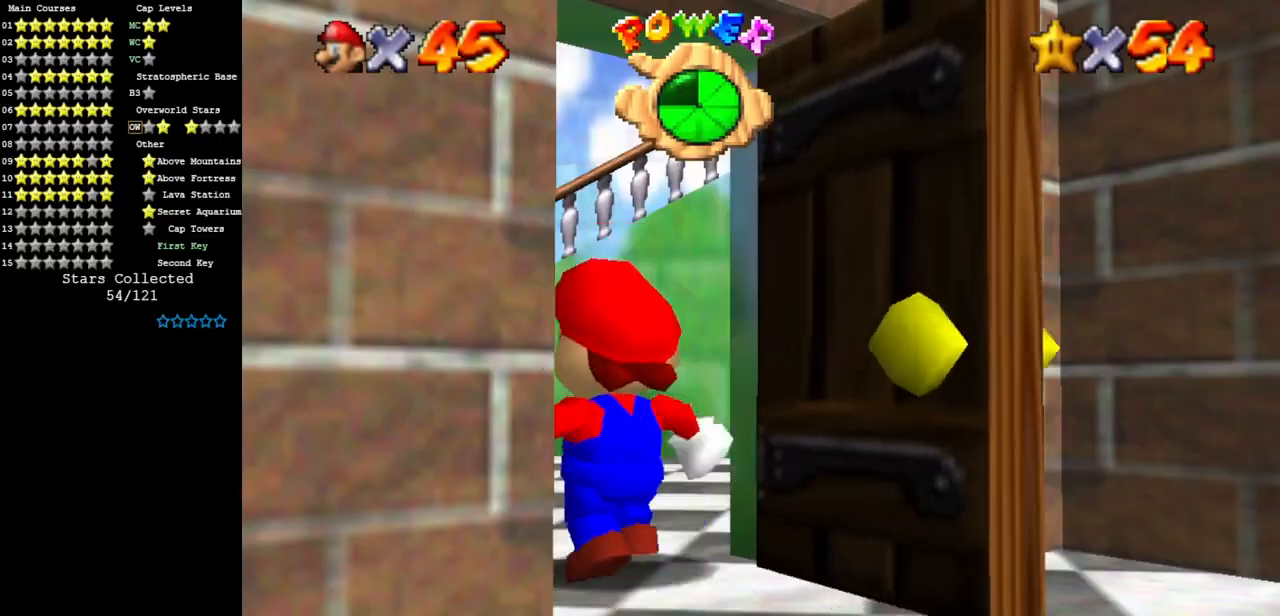
{"buttons": [], "left_stick": "left", "events": [[200, "left_stick", "left"]]}
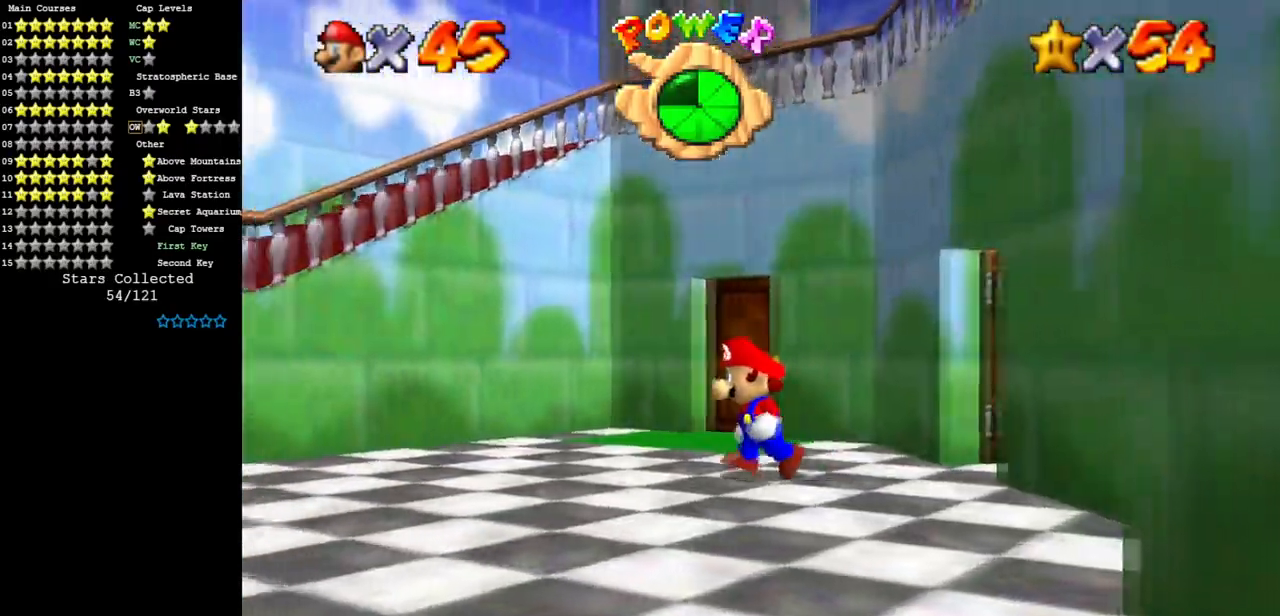
{"buttons": ["A"], "left_stick": "down", "events": [[50, "left_stick", "down"], [367, "A", "down"]]}
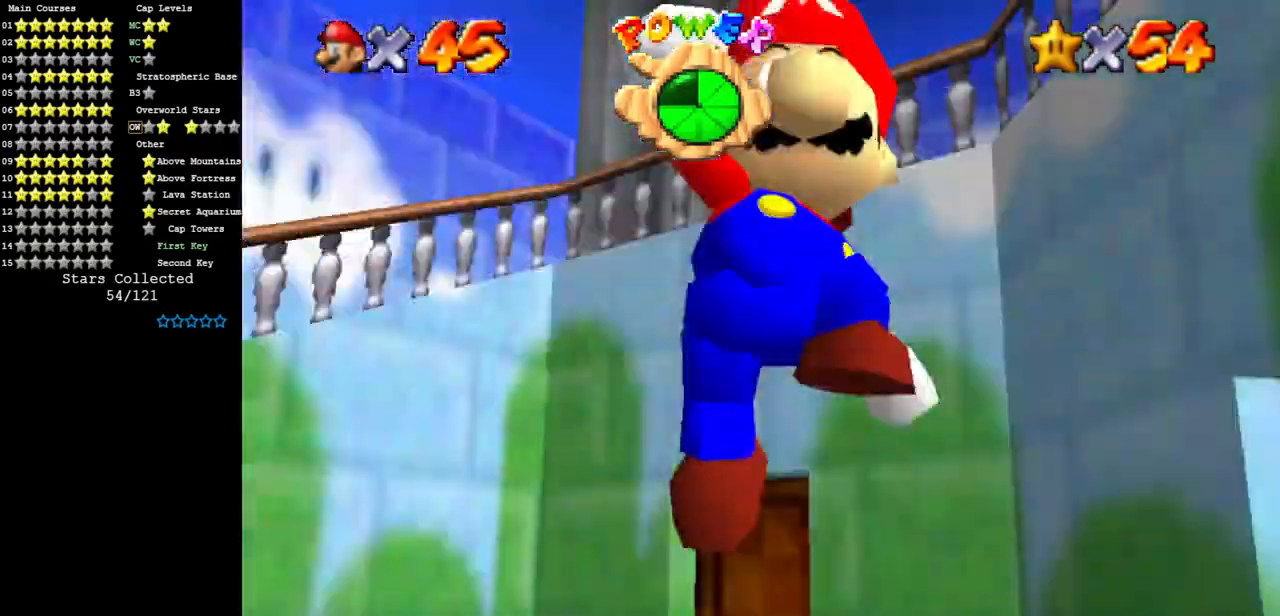
{"buttons": [], "left_stick": "down", "events": [[250, "A", "up"]]}
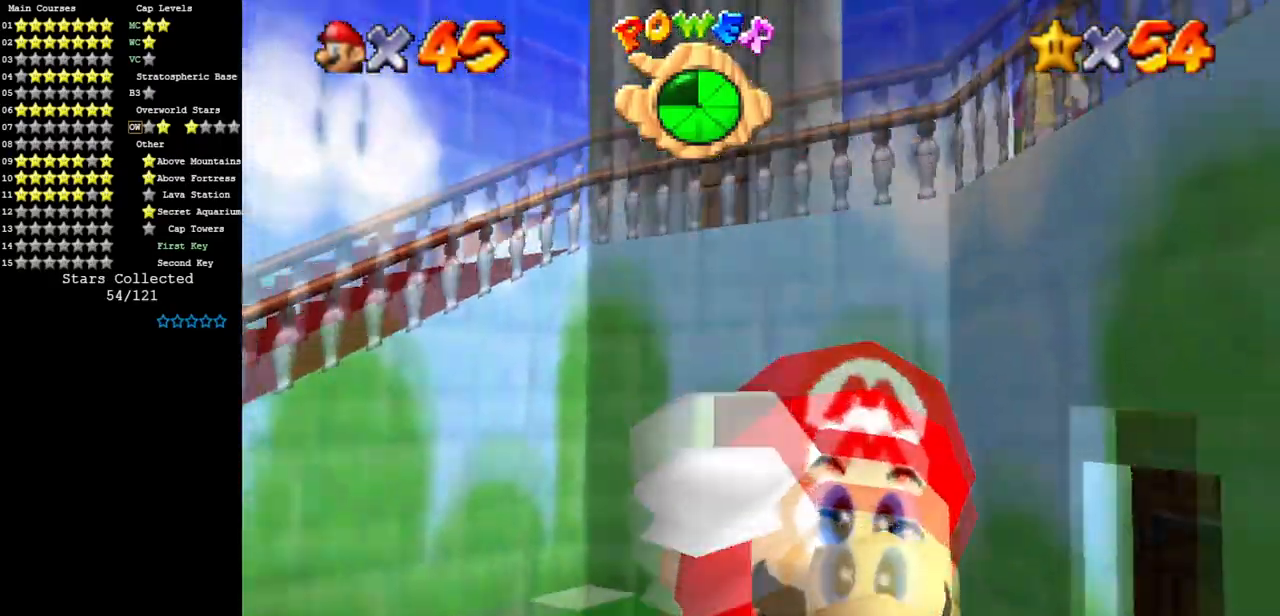
{"buttons": [], "left_stick": "down-right", "events": [[134, "A", "down"], [300, "A", "up"], [367, "left_stick", "down-right"]]}
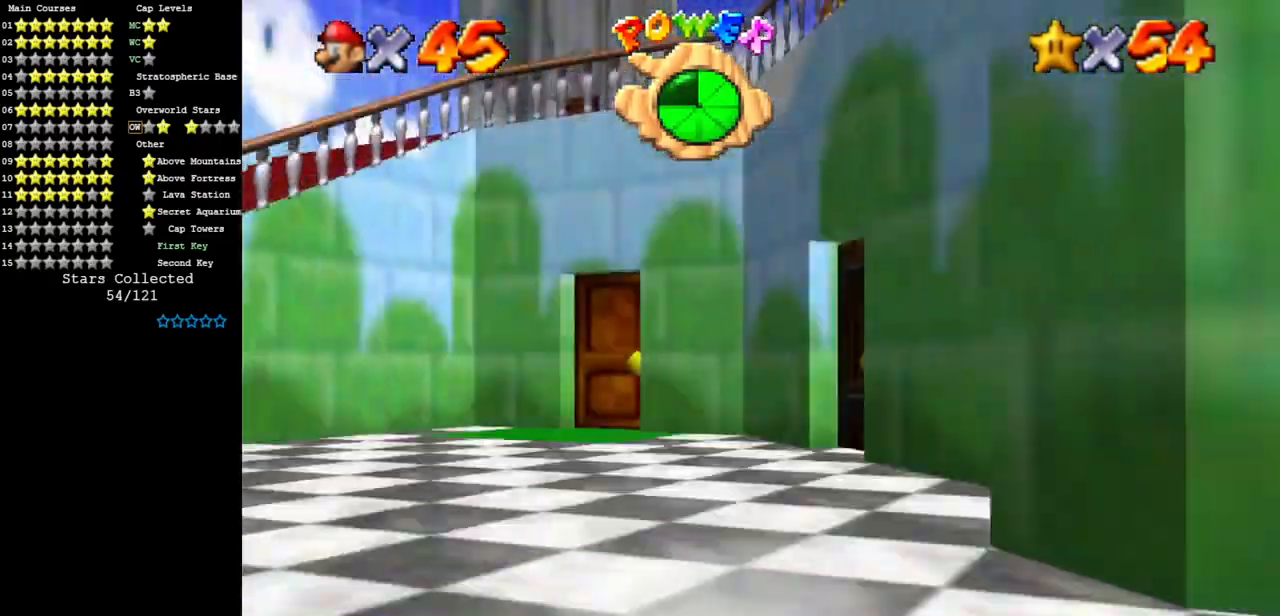
{"buttons": [], "left_stick": "center", "events": [[100, "left_stick", "right"], [133, "C_DOWN", "down"], [133, "C_LEFT", "down"], [300, "C_DOWN", "up"], [300, "C_LEFT", "up"], [350, "A", "down"], [383, "left_stick", "center"], [500, "A", "up"]]}
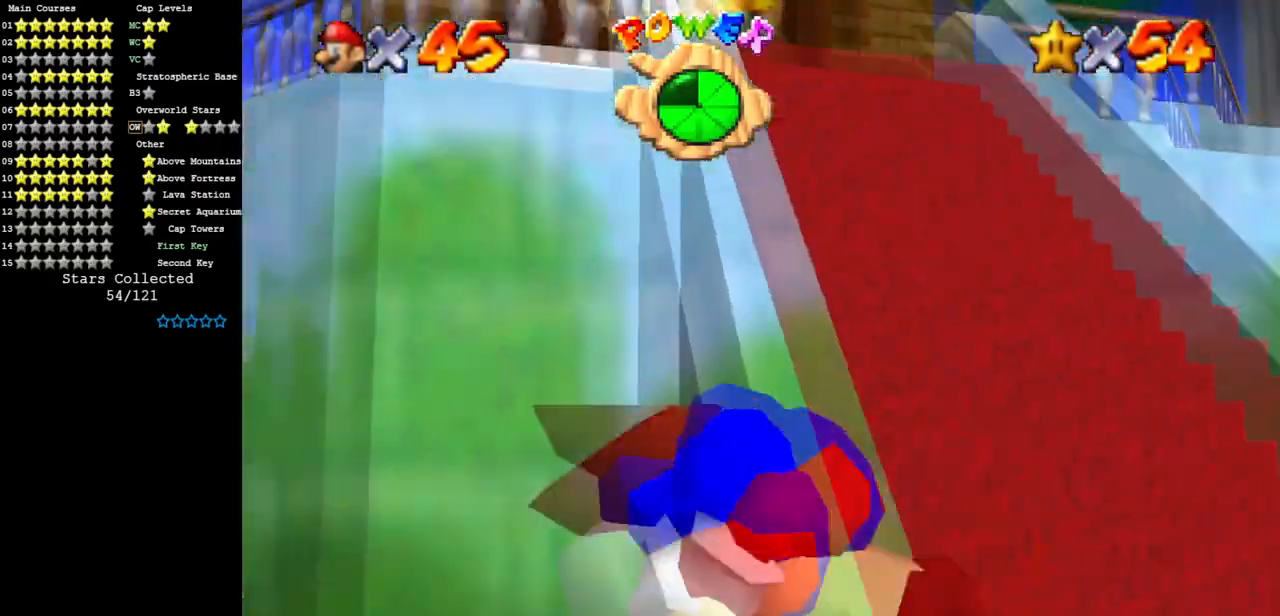
{"buttons": ["C_DOWN", "C_LEFT"], "left_stick": "center", "events": [[117, "left_stick", "right"], [217, "C_DOWN", "down"], [217, "C_LEFT", "down"], [317, "C_DOWN", "up"], [317, "C_LEFT", "up"], [401, "C_DOWN", "down"], [401, "C_LEFT", "down"], [451, "left_stick", "center"]]}
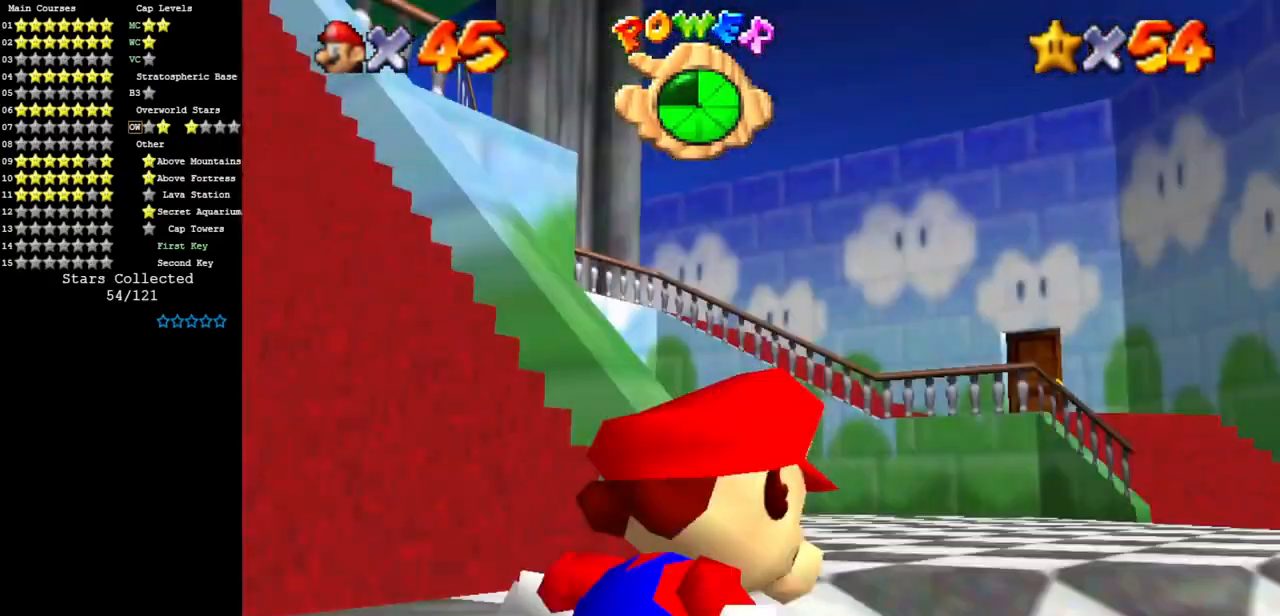
{"buttons": [], "left_stick": "right", "events": [[66, "C_DOWN", "up"], [66, "C_LEFT", "up"], [150, "R1", "down"], [300, "R1", "up"], [300, "left_stick", "right"], [333, "C_DOWN", "down"], [333, "C_LEFT", "down"], [483, "C_DOWN", "up"], [483, "C_LEFT", "up"]]}
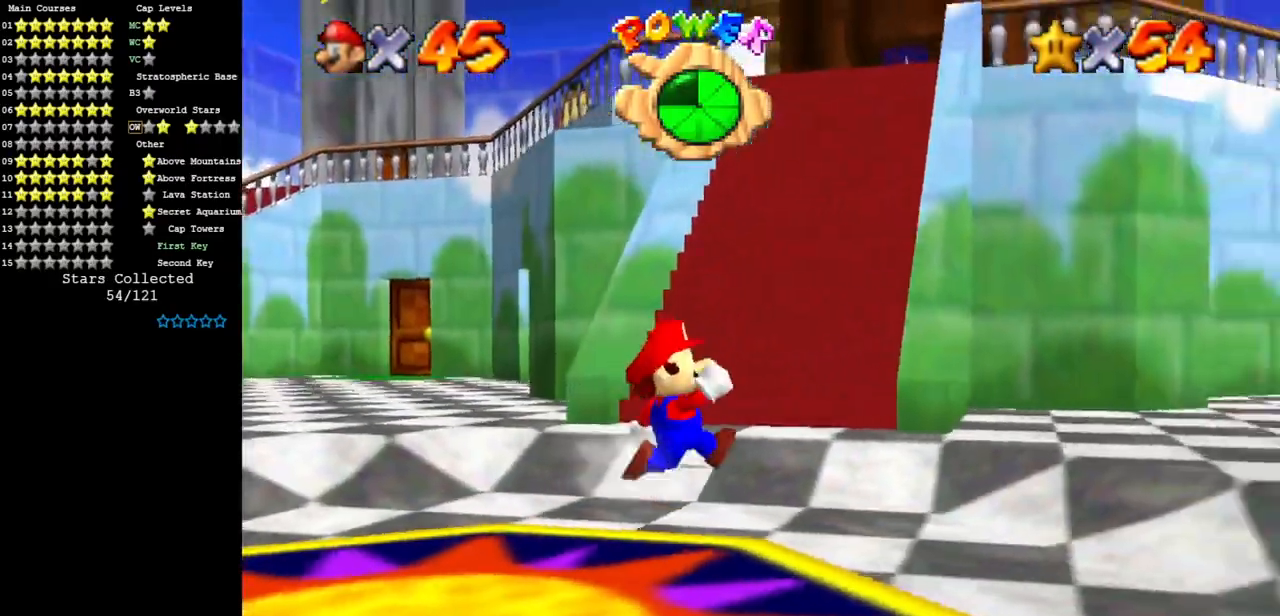
{"buttons": [], "left_stick": "down-left", "events": [[67, "left_stick", "center"], [184, "left_stick", "down"], [334, "left_stick", "down-left"]]}
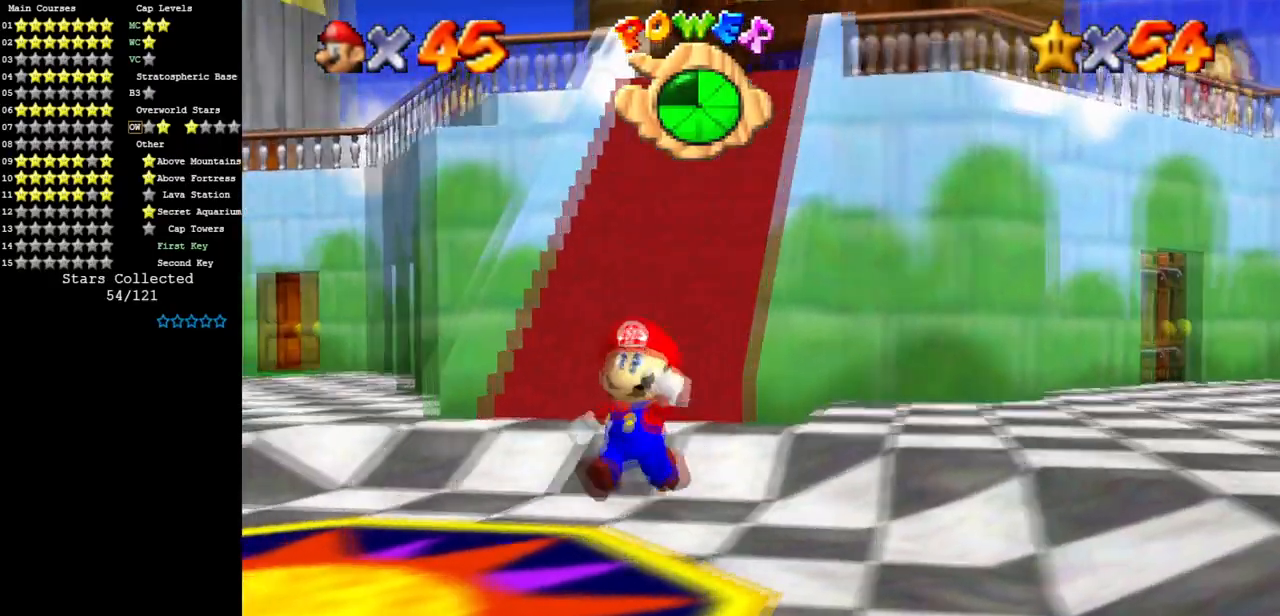
{"buttons": ["A"], "left_stick": "down-left", "events": [[417, "A", "down"]]}
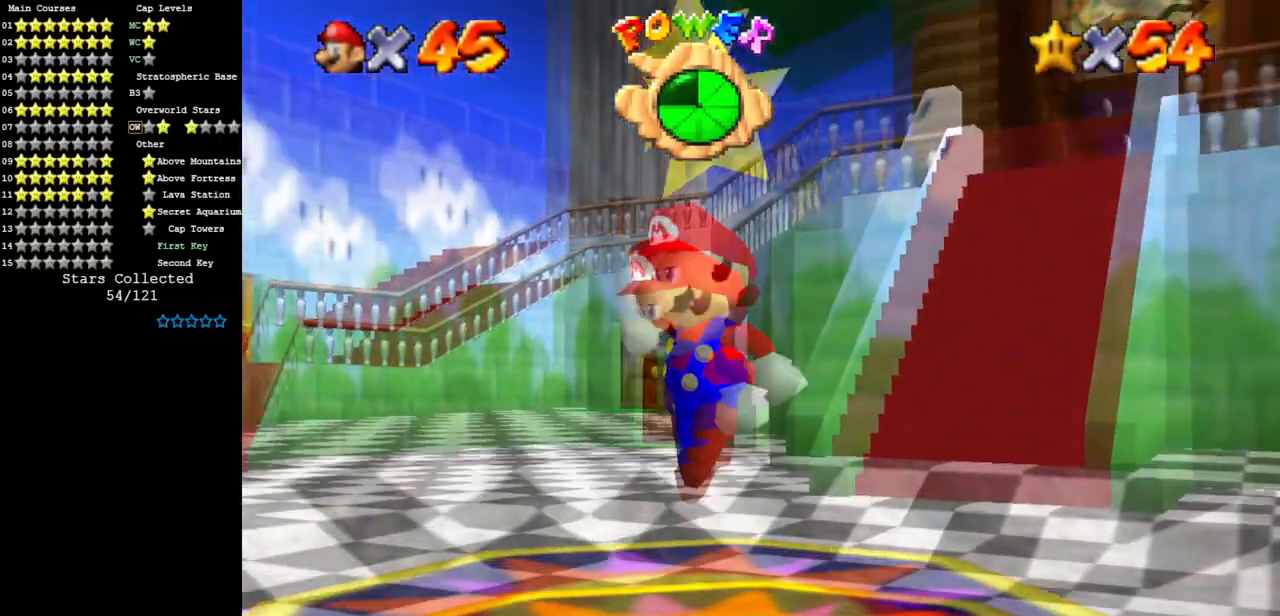
{"buttons": [], "left_stick": "center", "events": [[50, "A", "up"], [67, "Z", "down"], [84, "left_stick", "center"], [250, "Z", "up"]]}
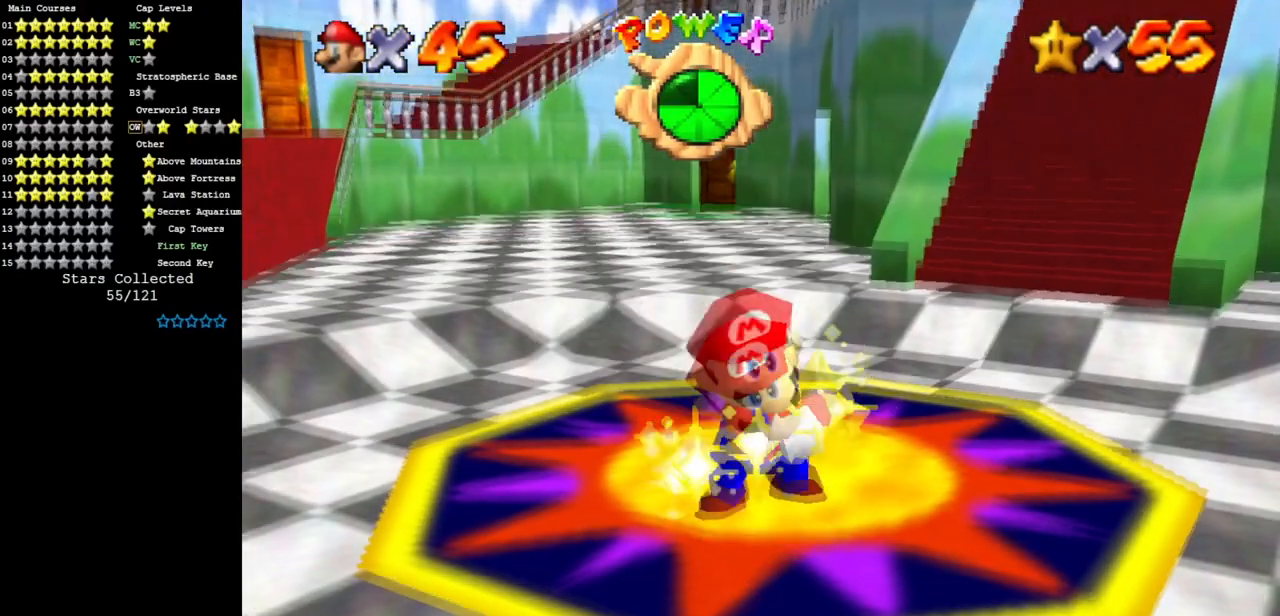
{"buttons": [], "left_stick": "center", "events": []}
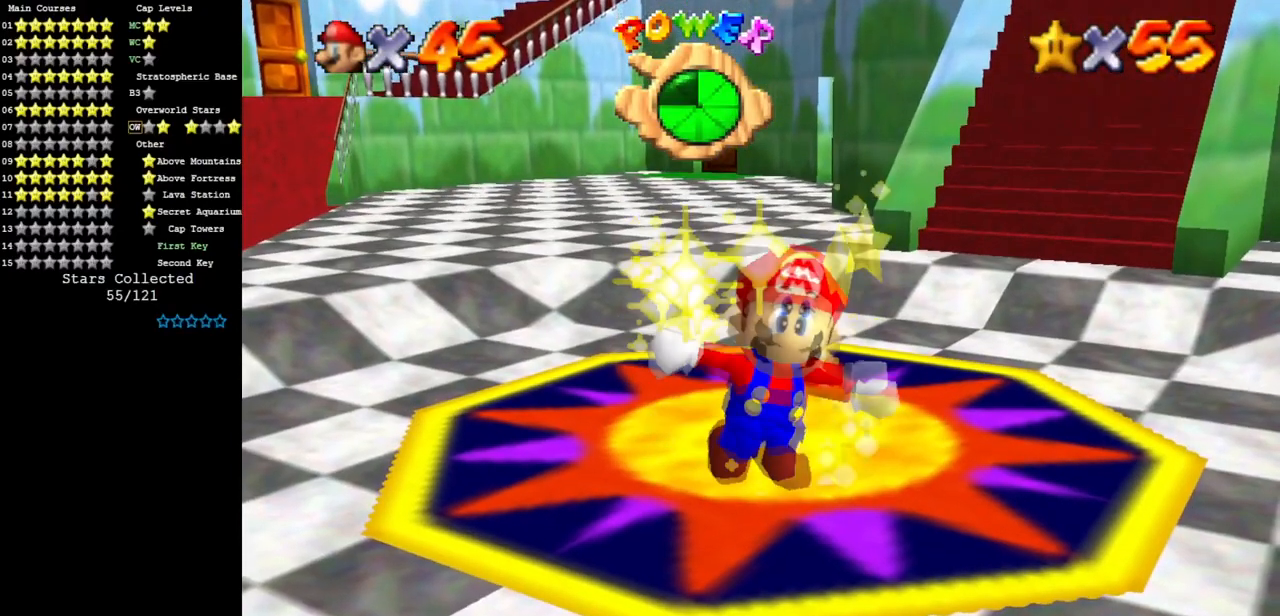
{"buttons": [], "left_stick": "center", "events": []}
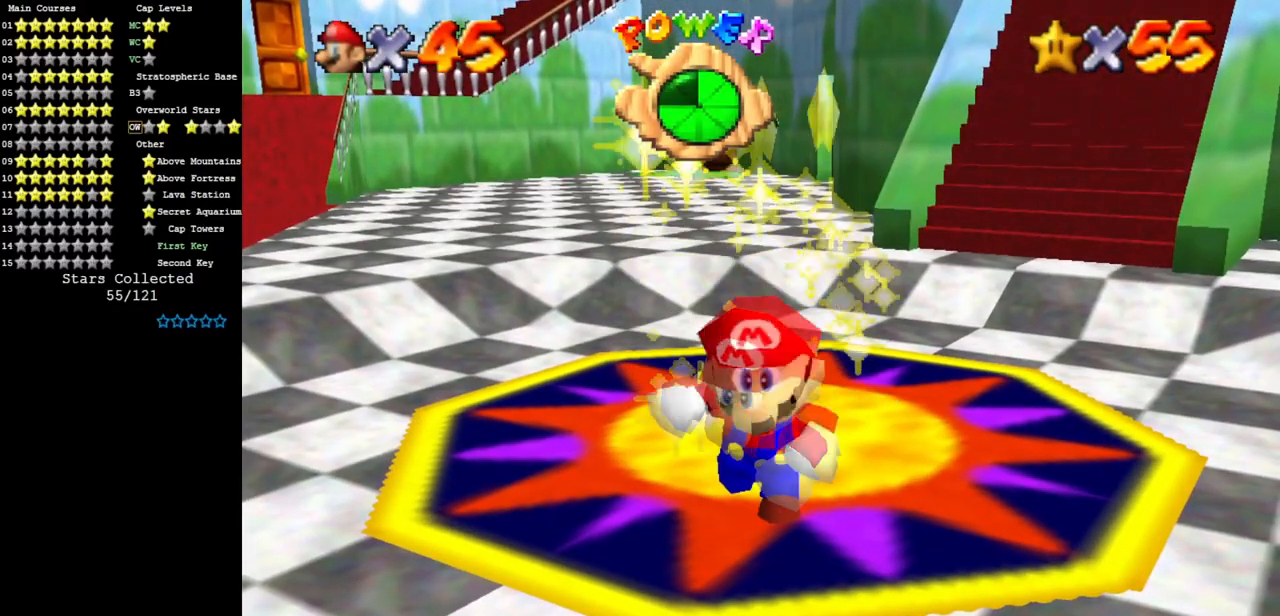
{"buttons": [], "left_stick": "center", "events": []}
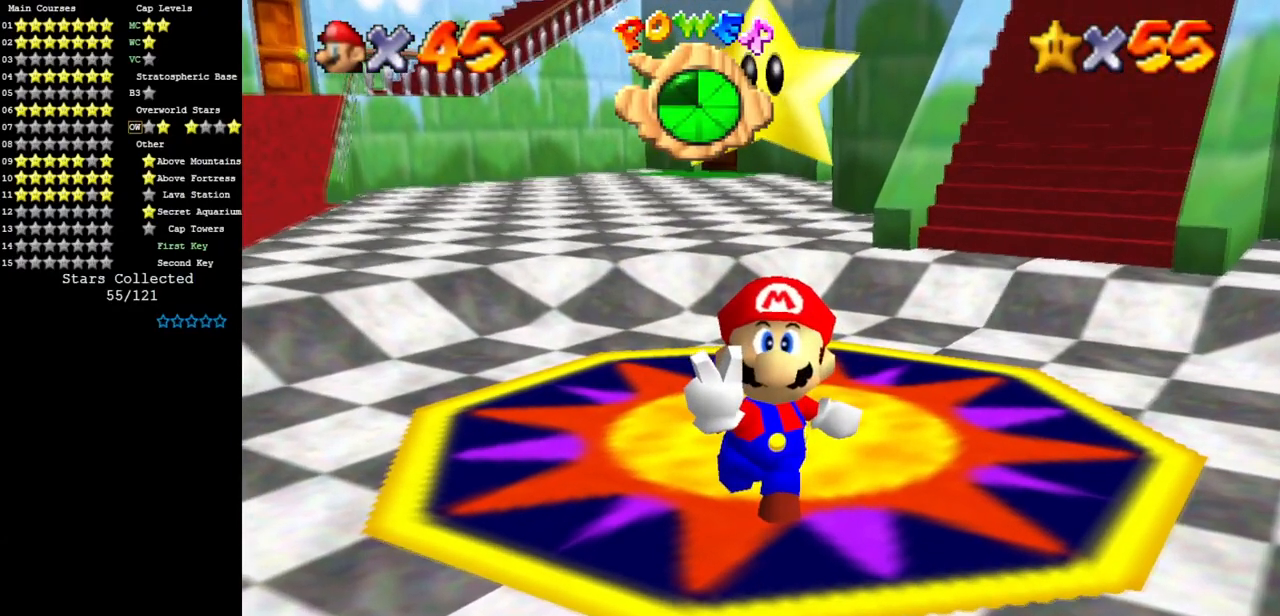
{"buttons": [], "left_stick": "center", "events": []}
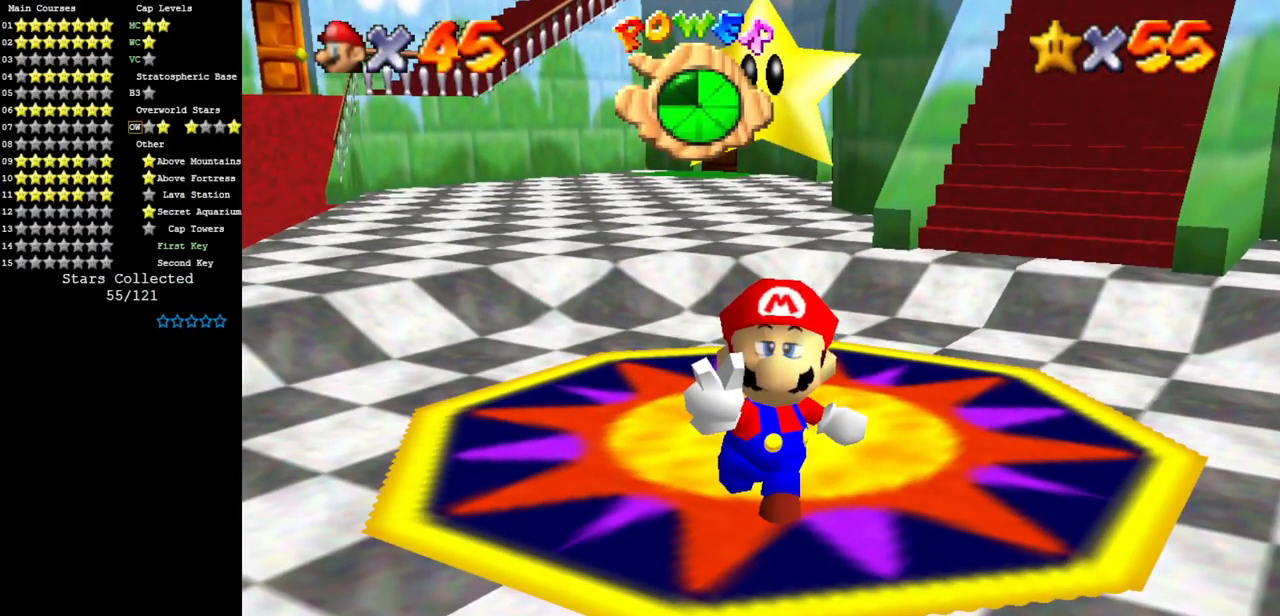
{"buttons": [], "left_stick": "center", "events": []}
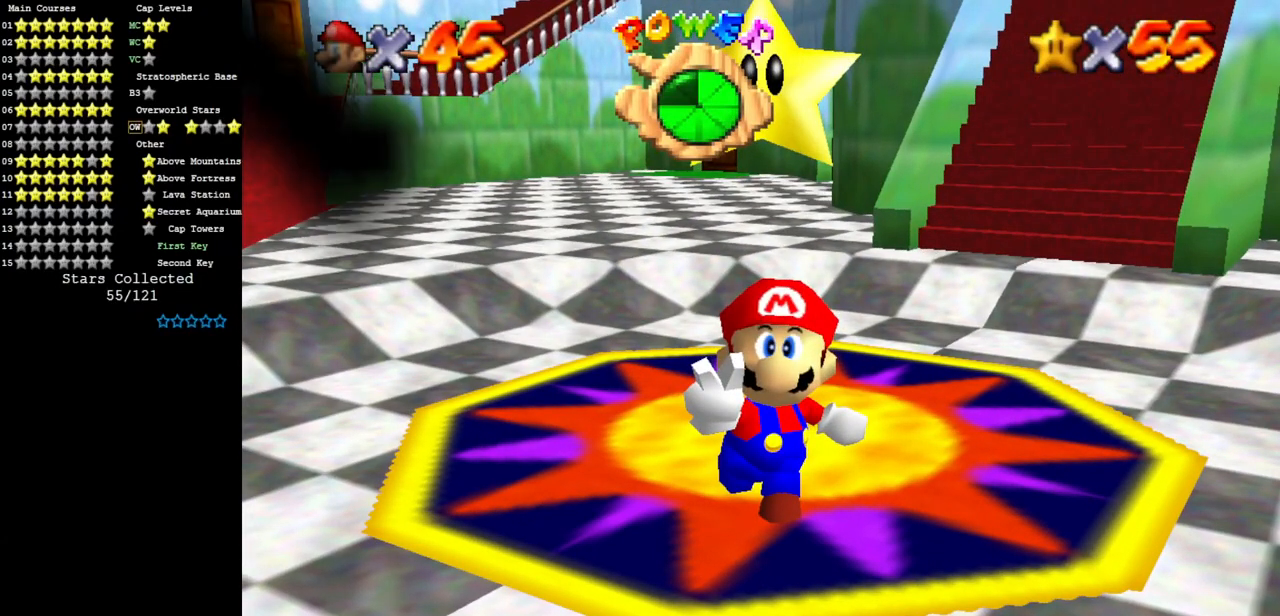
{"buttons": [], "left_stick": "center", "events": []}
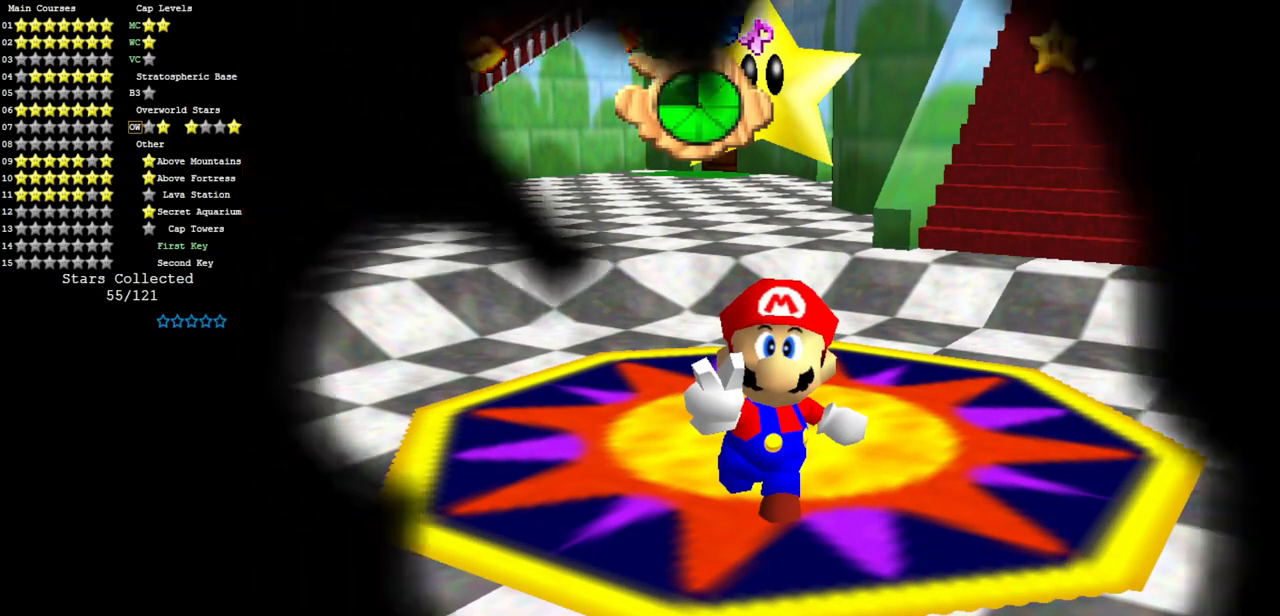
{"buttons": [], "left_stick": "center", "events": []}
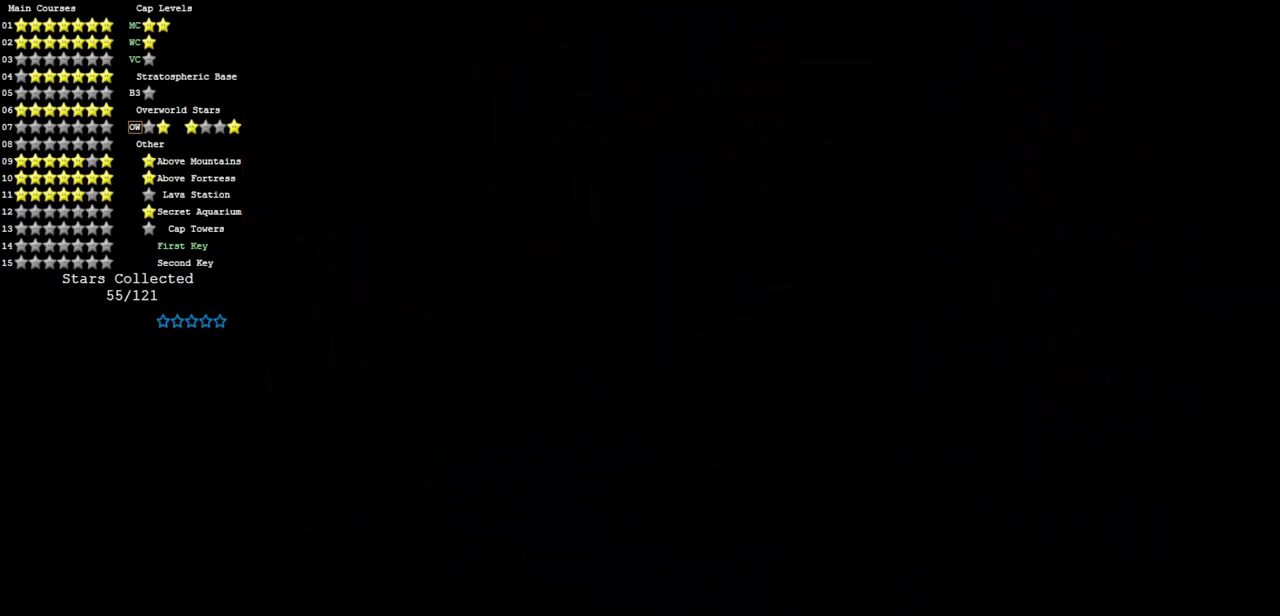
{"buttons": [], "left_stick": "center", "events": []}
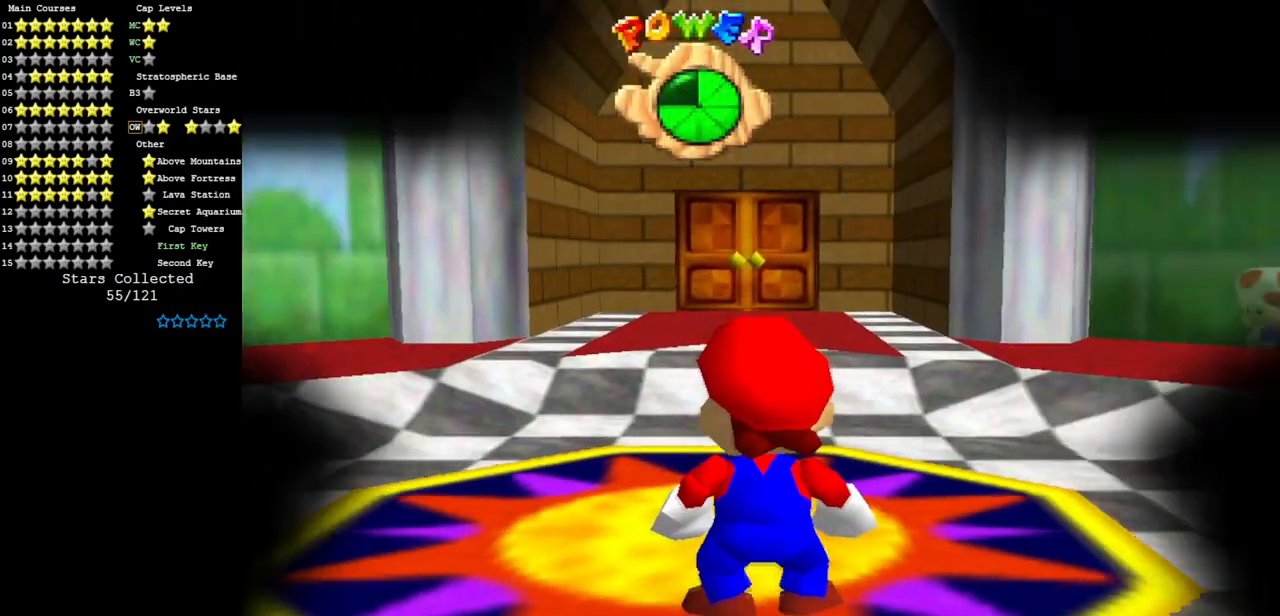
{"buttons": [], "left_stick": "center", "events": []}